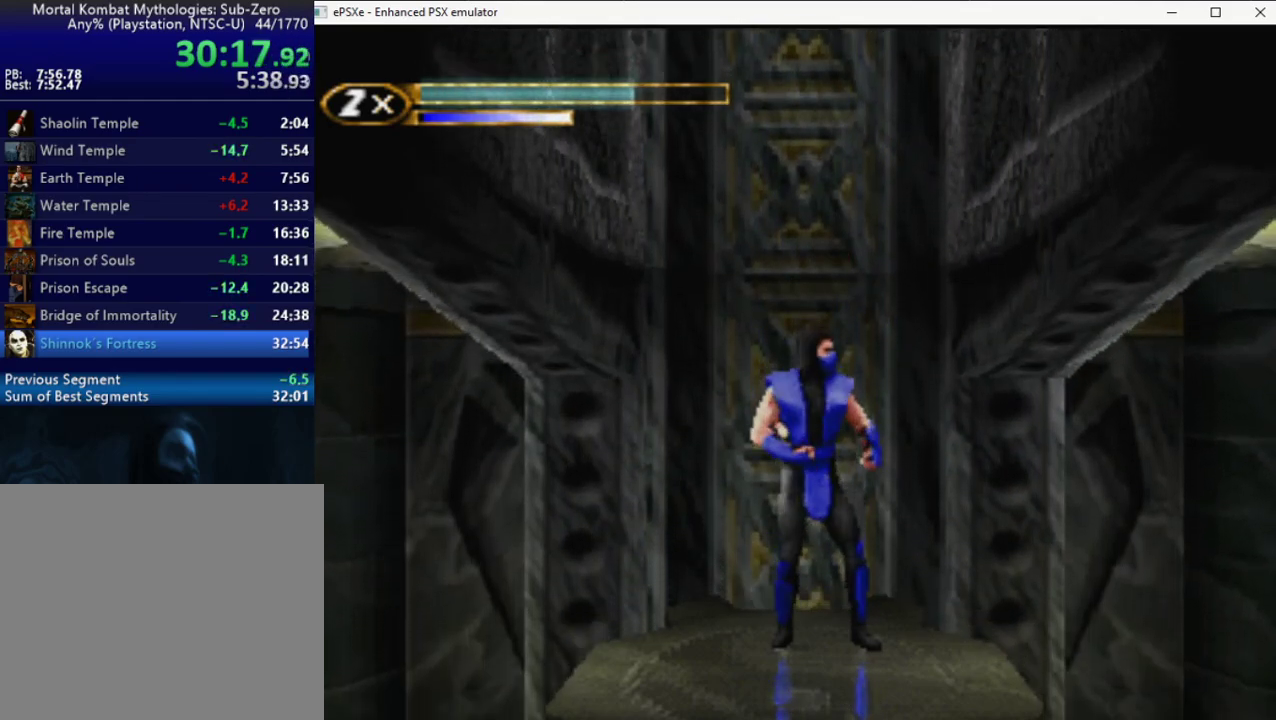
Gameplay with a controller (PlayStation layout); each line is a JSON object with the inputs held at the frame after it. "events" lists button and stick changes between this image and that frame as [ms after this image, input, new state], when the widget could be followed in between. Not read: L3 R3 left_stick right_stick.
{"buttons": ["R2", "DPAD_RIGHT"], "events": [[400, "DPAD_RIGHT", "down"], [400, "R2", "down"]]}
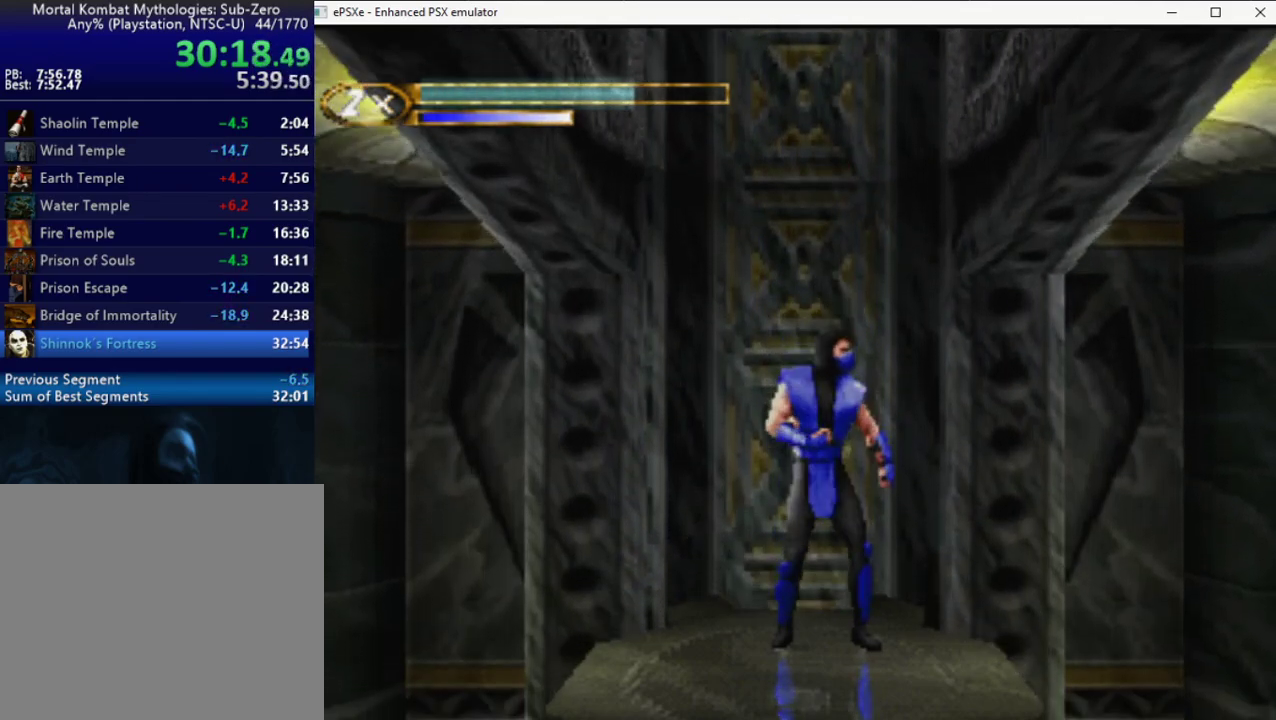
{"buttons": ["R2", "DPAD_RIGHT"], "events": []}
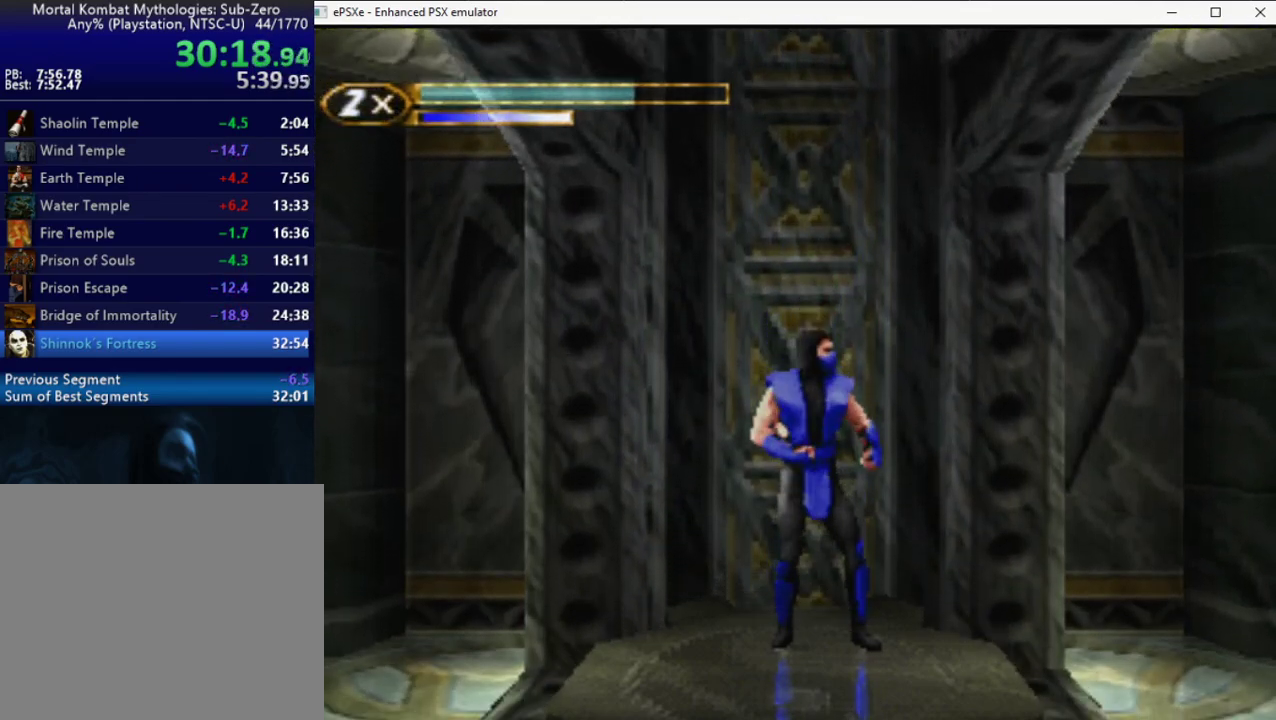
{"buttons": ["R2", "DPAD_RIGHT"], "events": []}
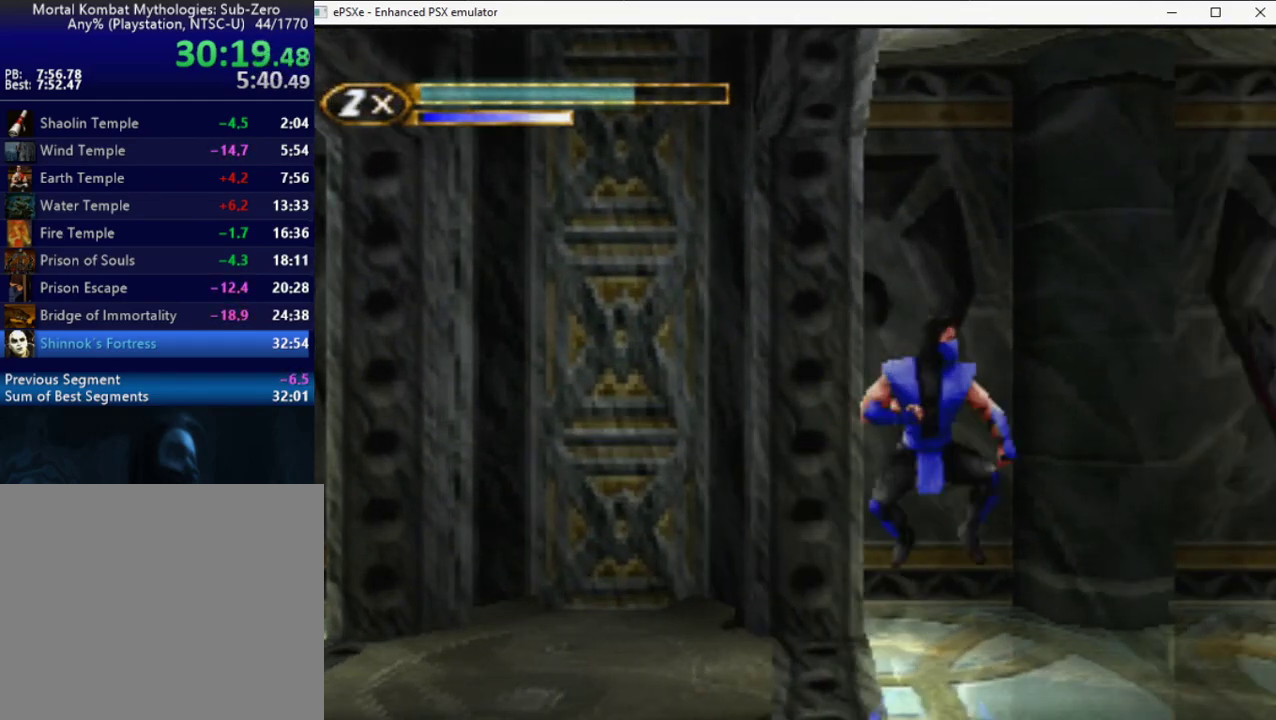
{"buttons": ["DPAD_UP", "DPAD_RIGHT"], "events": [[233, "DPAD_UP", "down"], [383, "R2", "up"]]}
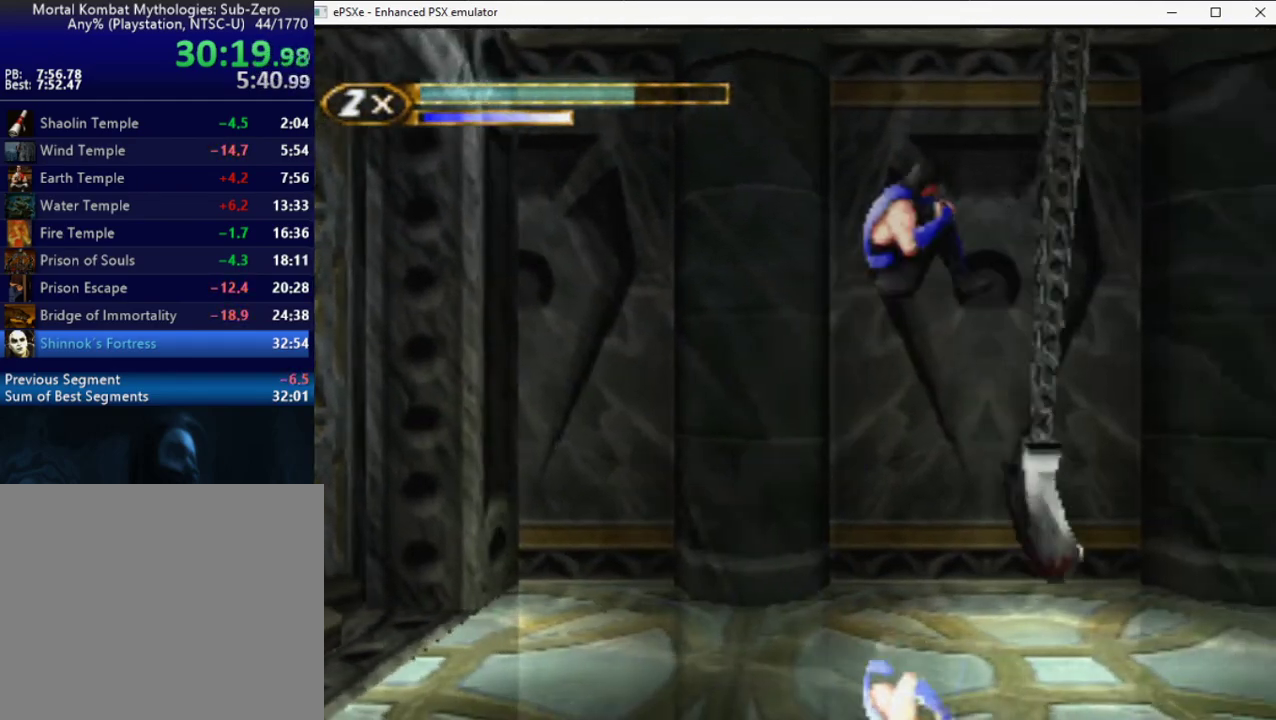
{"buttons": ["CROSS", "DPAD_RIGHT"], "events": [[17, "DPAD_UP", "up"], [33, "DPAD_RIGHT", "up"], [67, "L2", "down"], [200, "L2", "up"], [333, "DPAD_DOWN", "down"], [367, "DPAD_RIGHT", "down"], [433, "DPAD_DOWN", "up"], [467, "CROSS", "down"]]}
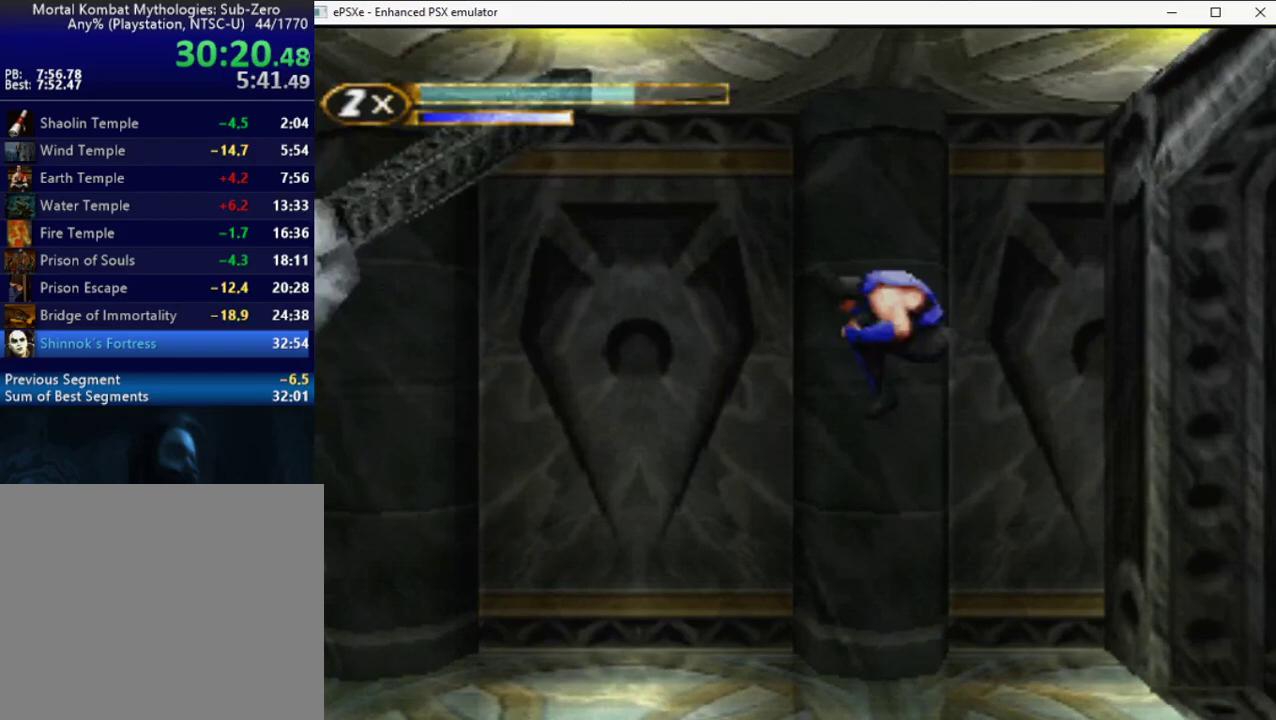
{"buttons": ["CROSS"], "events": [[33, "CROSS", "up"], [133, "DPAD_RIGHT", "up"], [500, "CROSS", "down"]]}
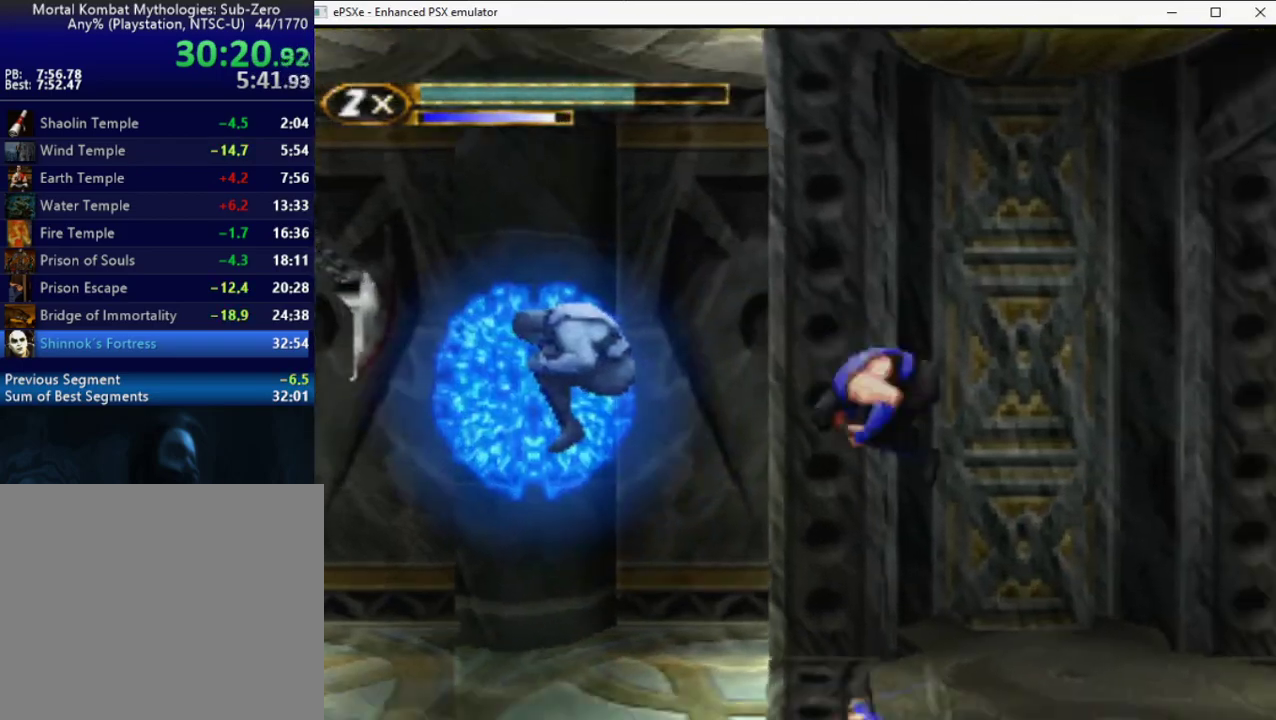
{"buttons": [], "events": [[50, "CROSS", "up"], [100, "CROSS", "down"], [167, "CROSS", "up"]]}